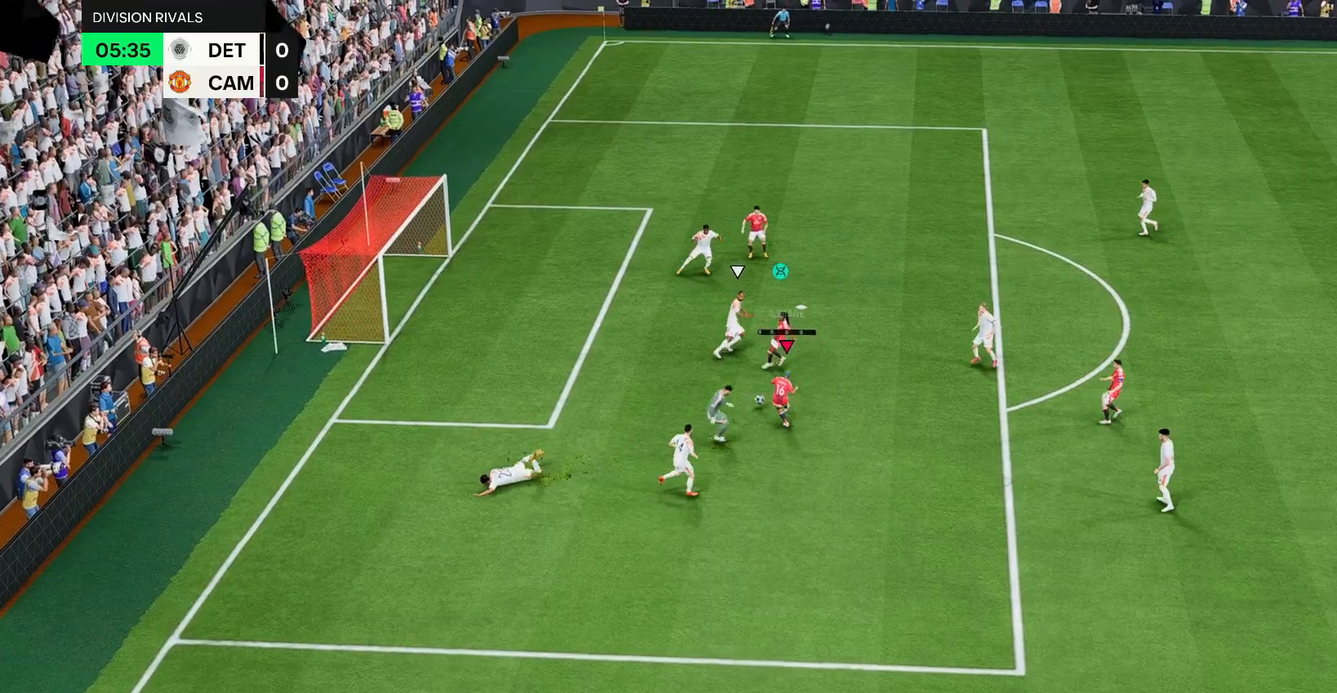
Gameplay with a controller (PlayStation layout); each line is a JSON object with the inputs held at the frame after it. "events" lists button and stick changes between this image and that frame as [ms after this image, input, new state], when the widget could be followed in between. Not read: L3 R3.
{"buttons": [], "left_stick": "center", "right_stick": "center", "events": [[217, "left_stick", "center"]]}
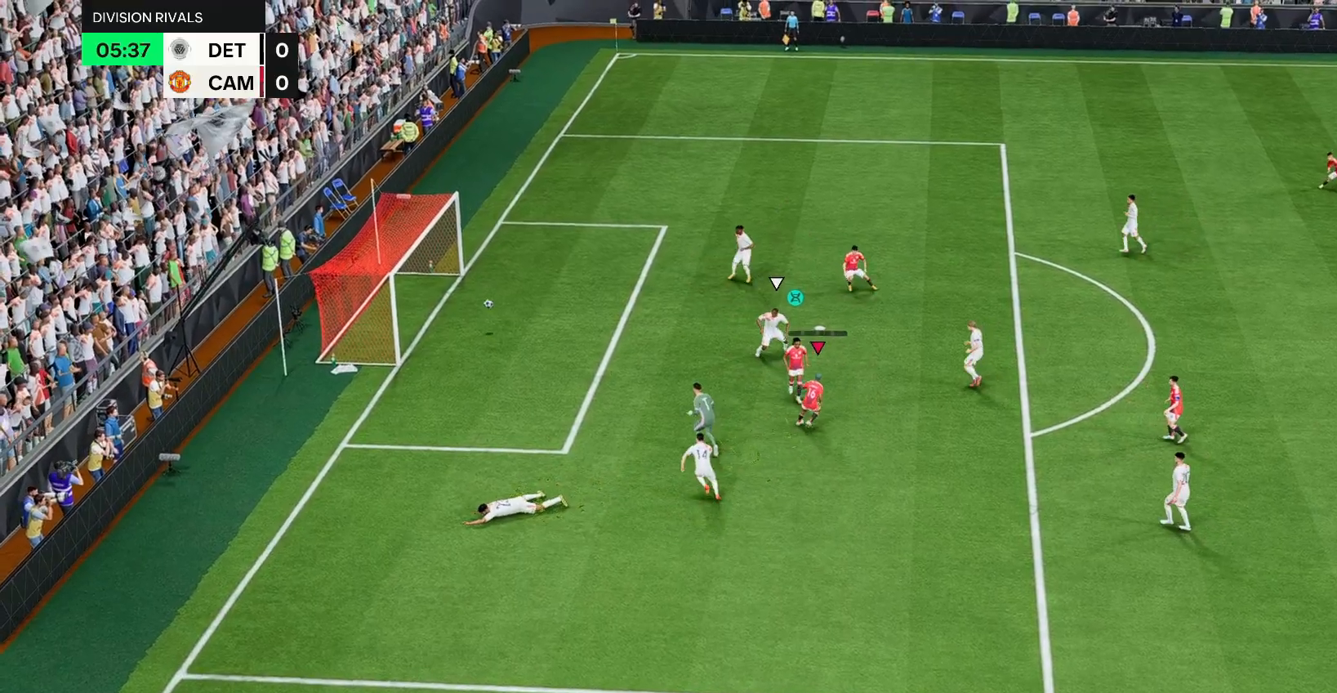
{"buttons": [], "left_stick": "center", "right_stick": "center", "events": []}
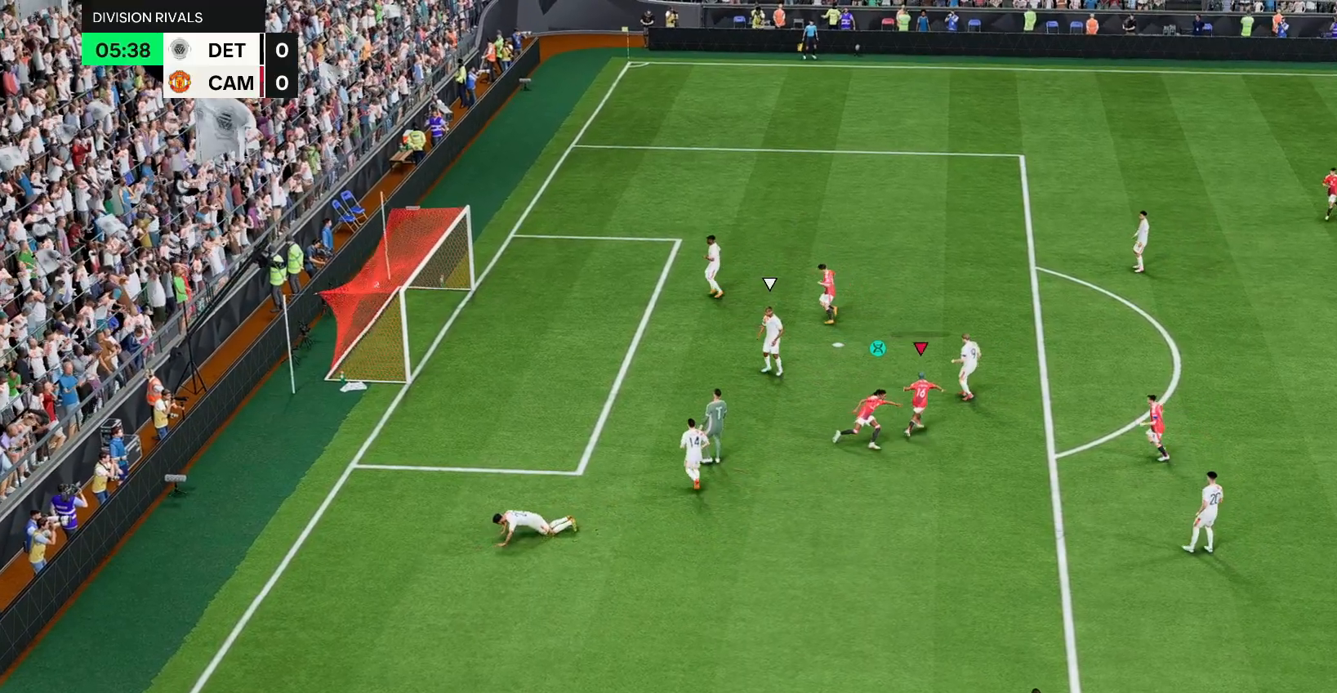
{"buttons": [], "left_stick": "center", "right_stick": "center", "events": []}
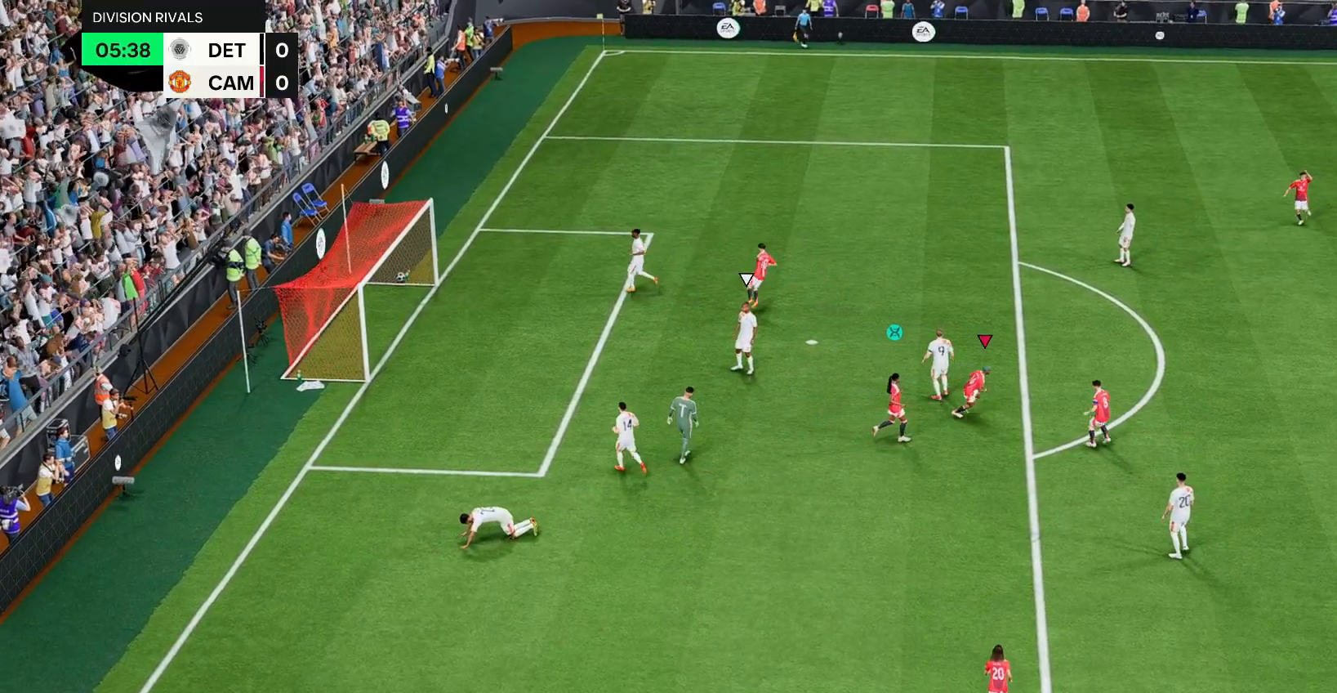
{"buttons": [], "left_stick": "center", "right_stick": "center", "events": []}
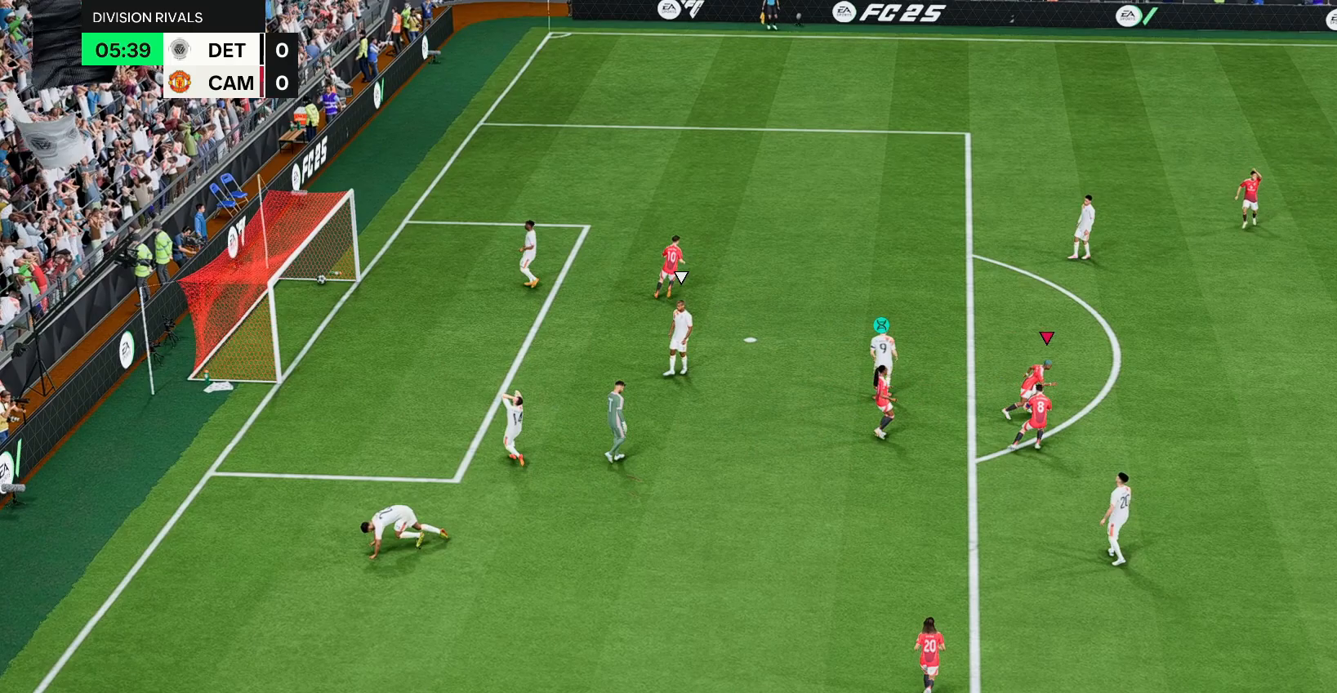
{"buttons": [], "left_stick": "center", "right_stick": "center", "events": []}
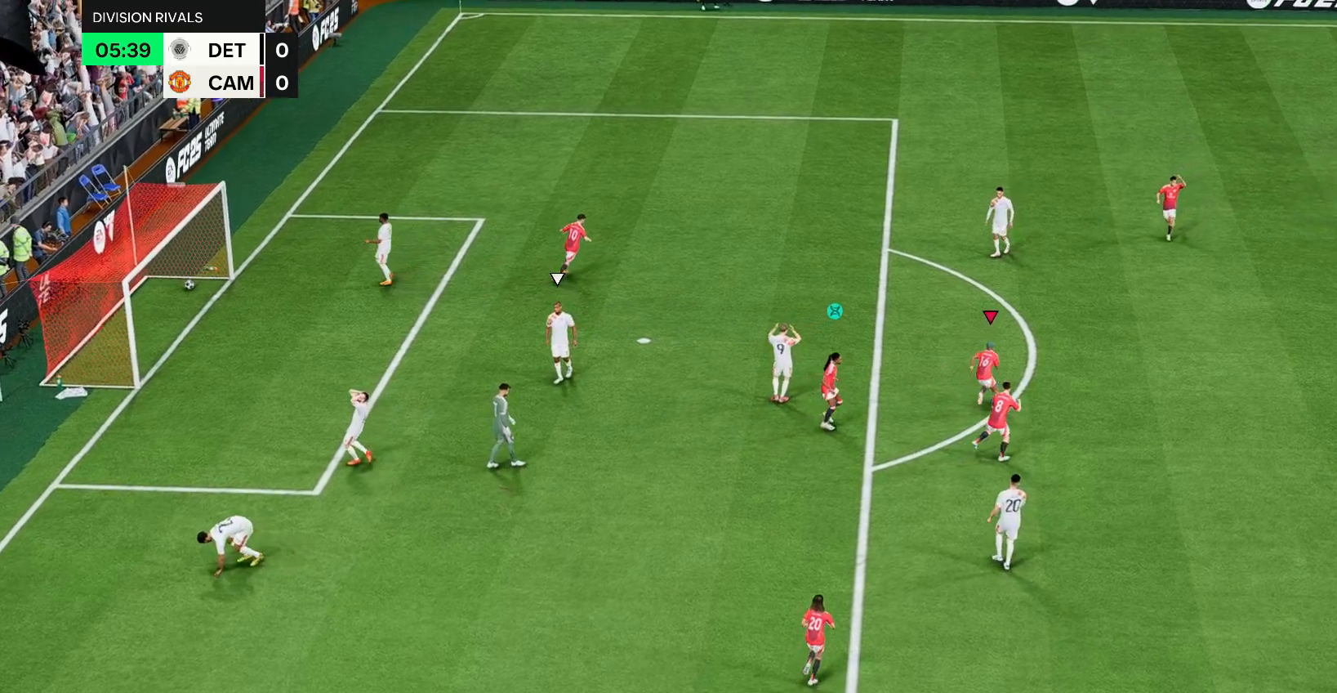
{"buttons": [], "left_stick": "center", "right_stick": "center", "events": []}
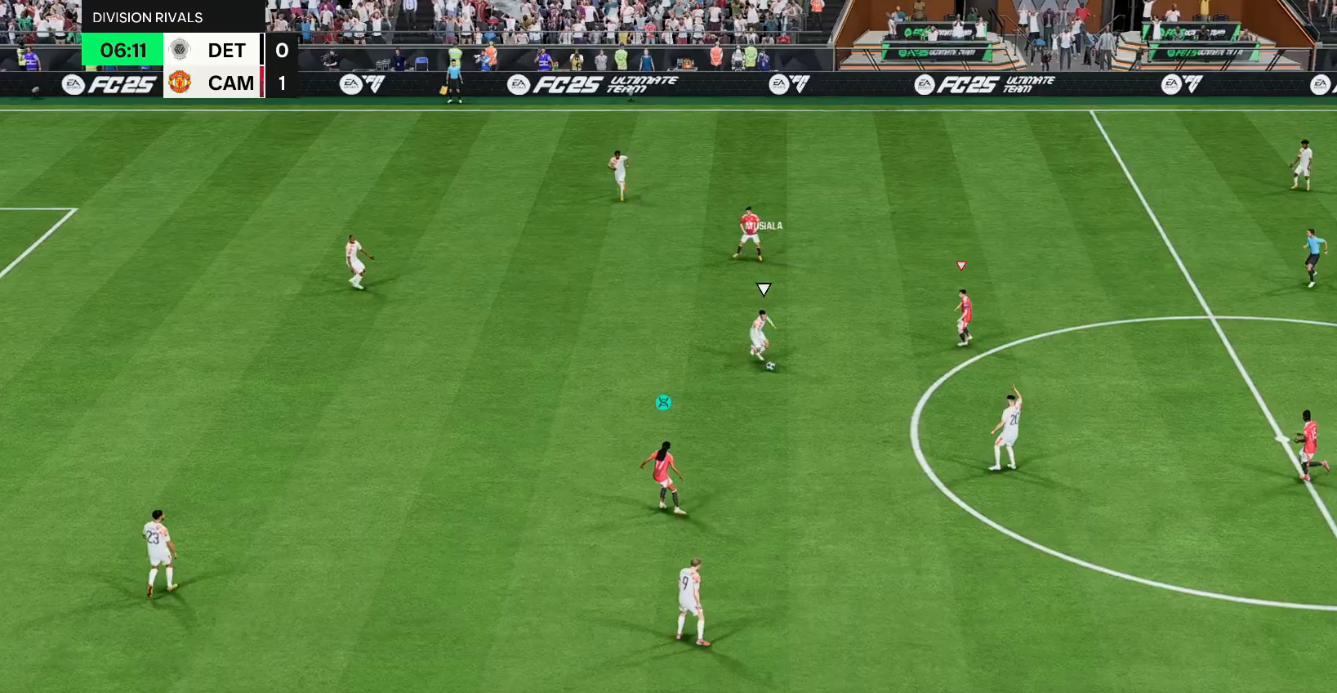
{"buttons": [], "left_stick": "down-left", "right_stick": "center", "events": [[283, "left_stick", "down-left"], [300, "right_stick", "down-right"], [383, "right_stick", "center"]]}
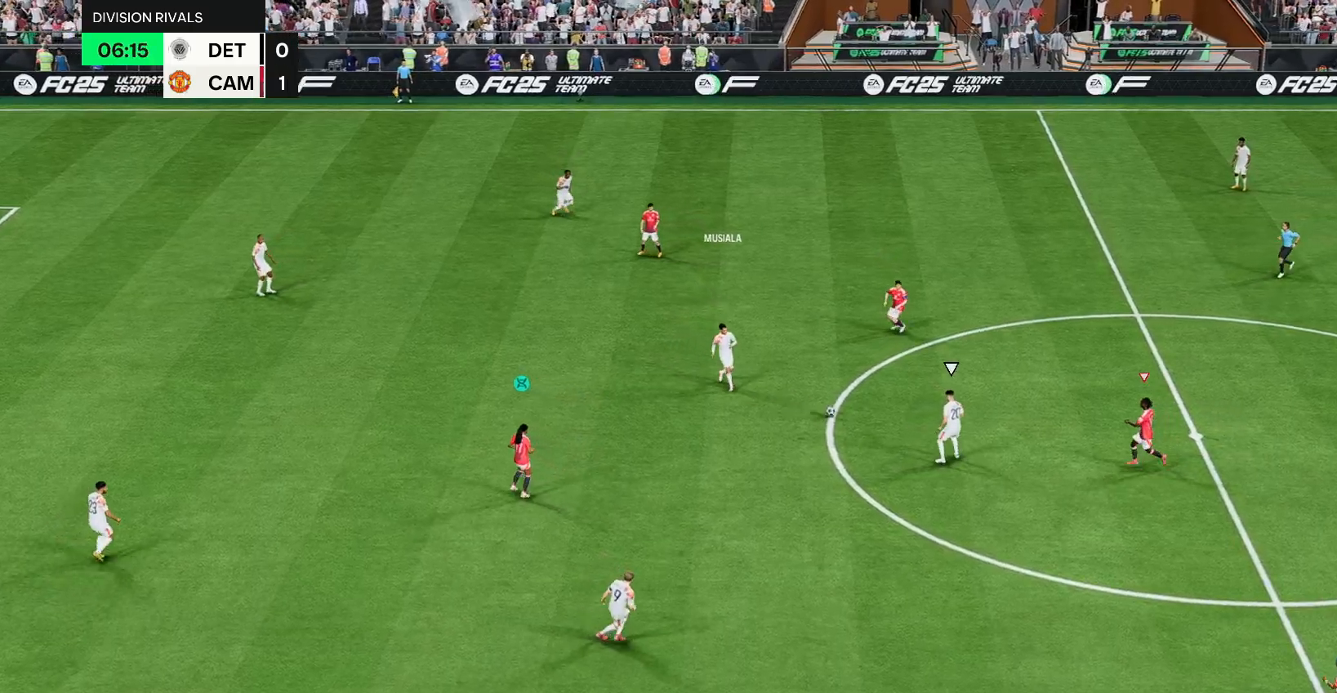
{"buttons": ["R2"], "left_stick": "center", "right_stick": "center", "events": [[50, "R2", "down"], [467, "left_stick", "center"]]}
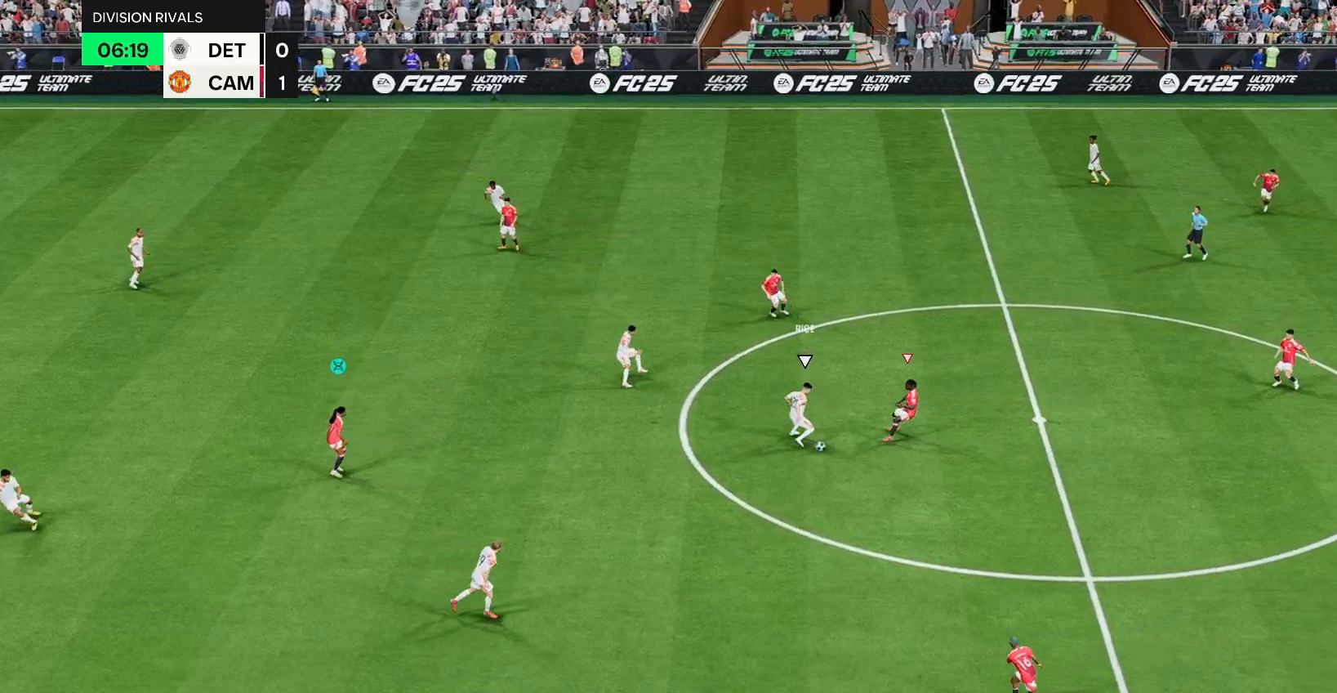
{"buttons": ["R2"], "left_stick": "down", "right_stick": "center", "events": [[150, "L1", "down"], [150, "R2", "up"], [217, "left_stick", "down"], [300, "R2", "down"], [350, "L1", "up"]]}
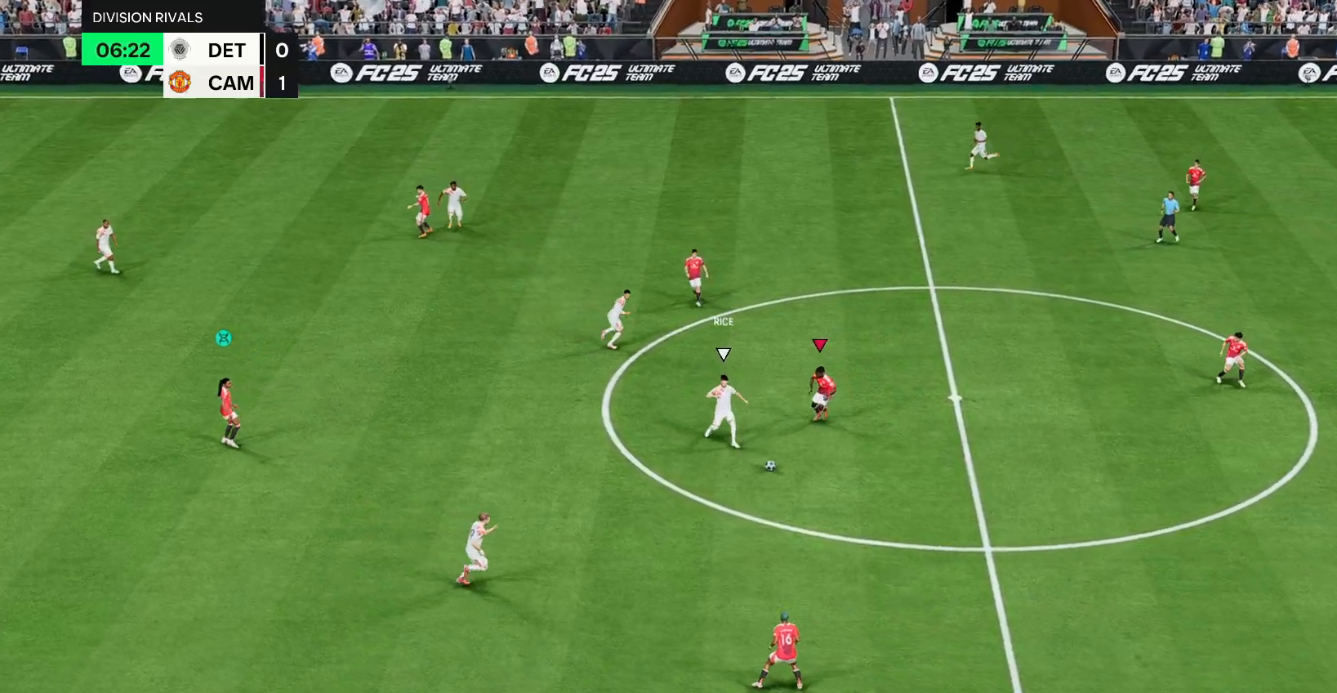
{"buttons": ["L1", "R2"], "left_stick": "down", "right_stick": "center", "events": [[350, "left_stick", "down-right"], [433, "L1", "down"], [483, "left_stick", "down"]]}
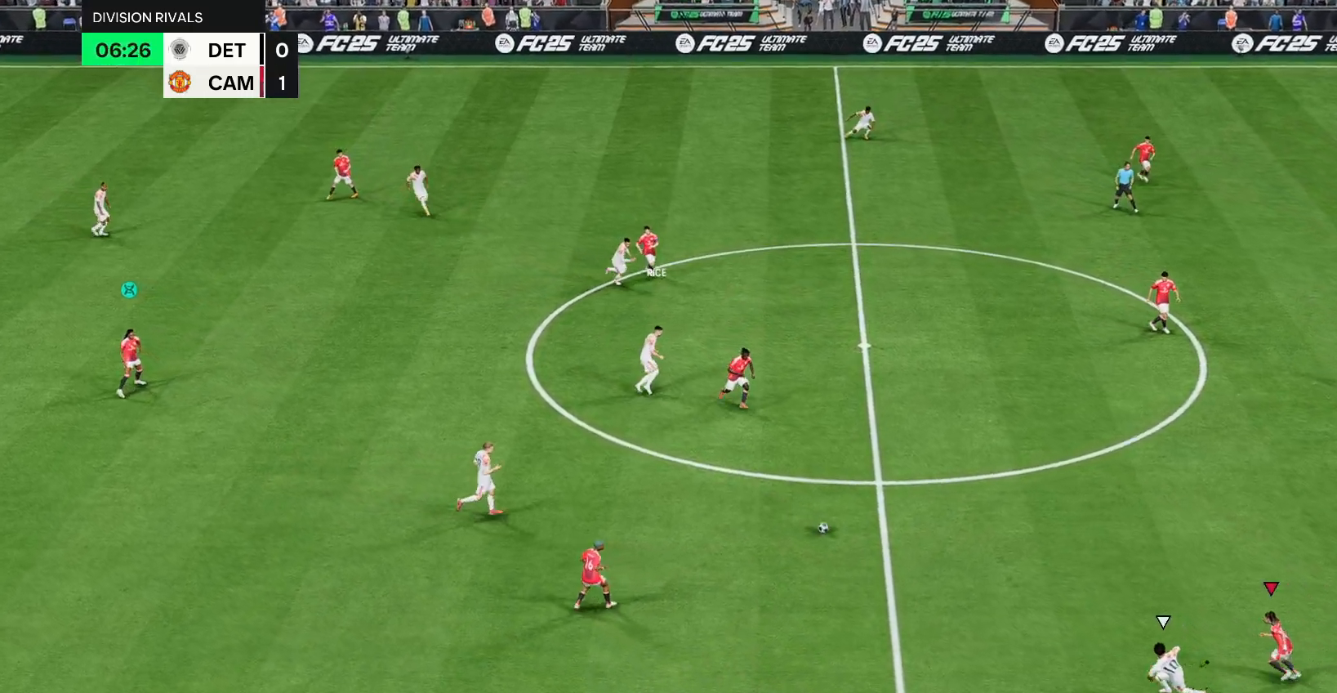
{"buttons": ["R2"], "left_stick": "left", "right_stick": "center", "events": [[83, "left_stick", "down-left"], [150, "L1", "up"], [183, "left_stick", "left"]]}
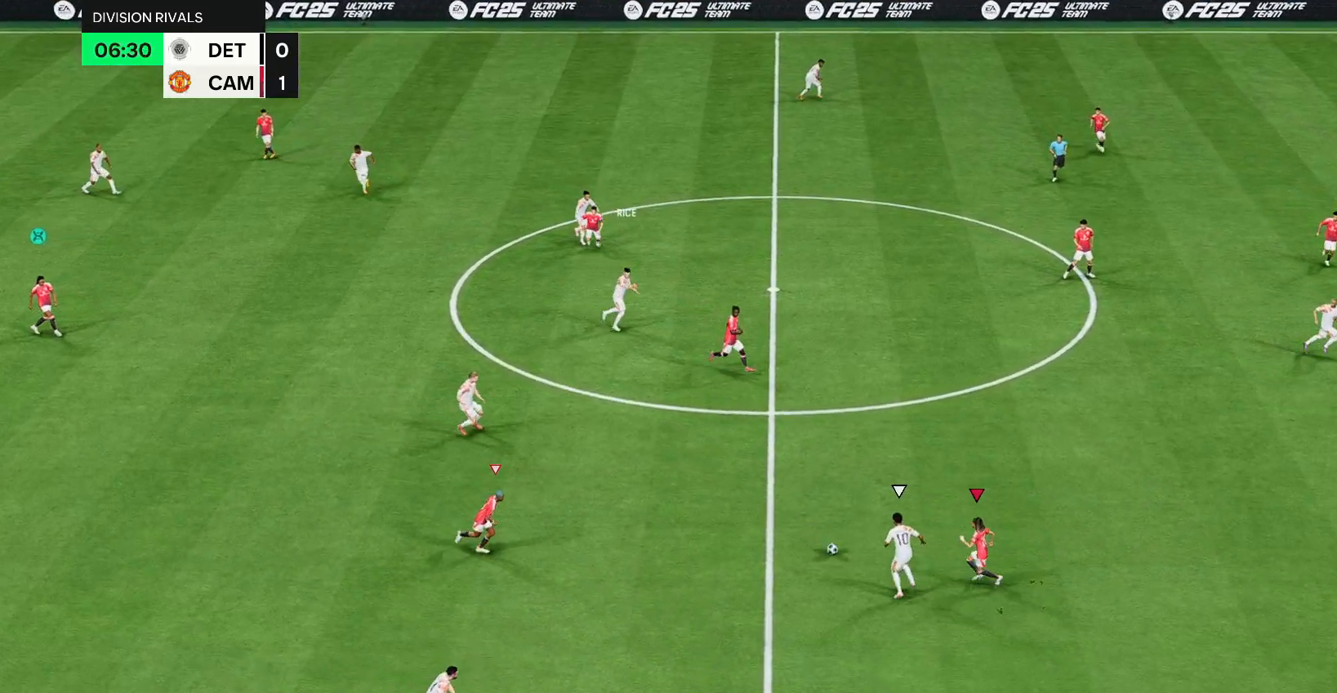
{"buttons": ["R2"], "left_stick": "down-right", "right_stick": "center", "events": [[50, "R2", "up"], [133, "left_stick", "down"], [150, "L2", "down"], [400, "left_stick", "down-right"], [450, "R2", "down"], [483, "L2", "up"]]}
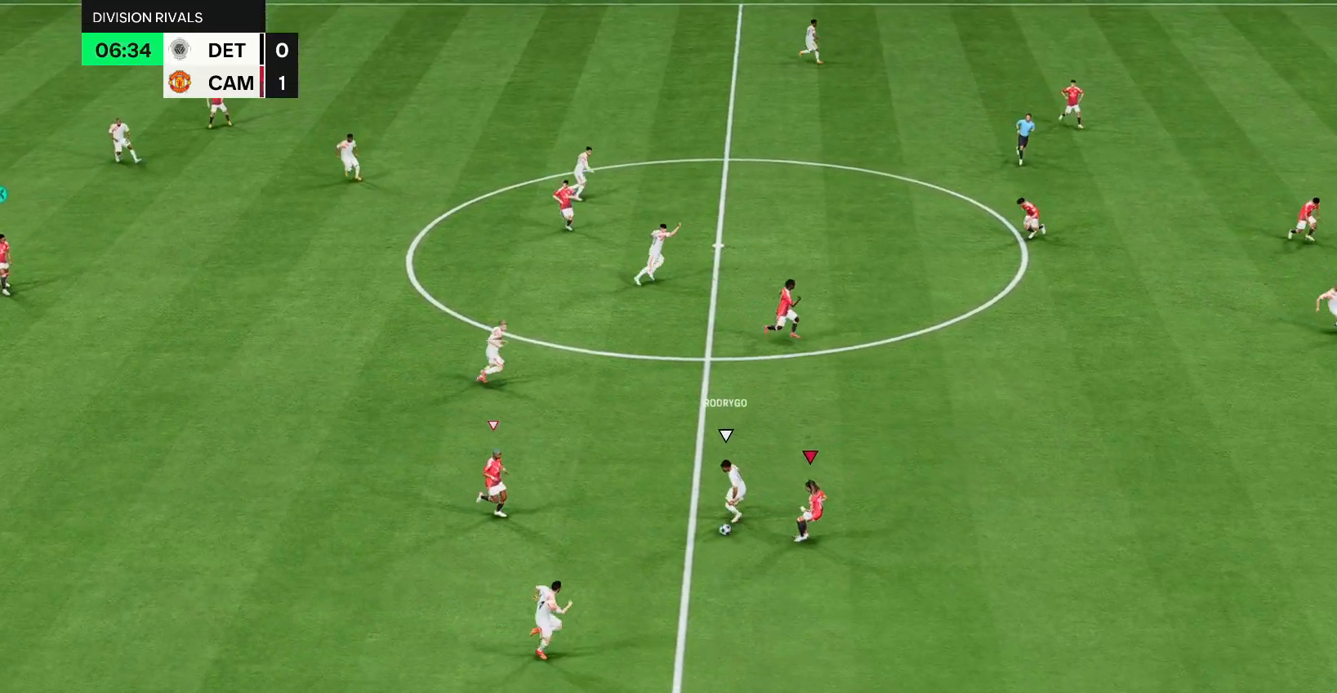
{"buttons": ["R2"], "left_stick": "down-right", "right_stick": "center", "events": []}
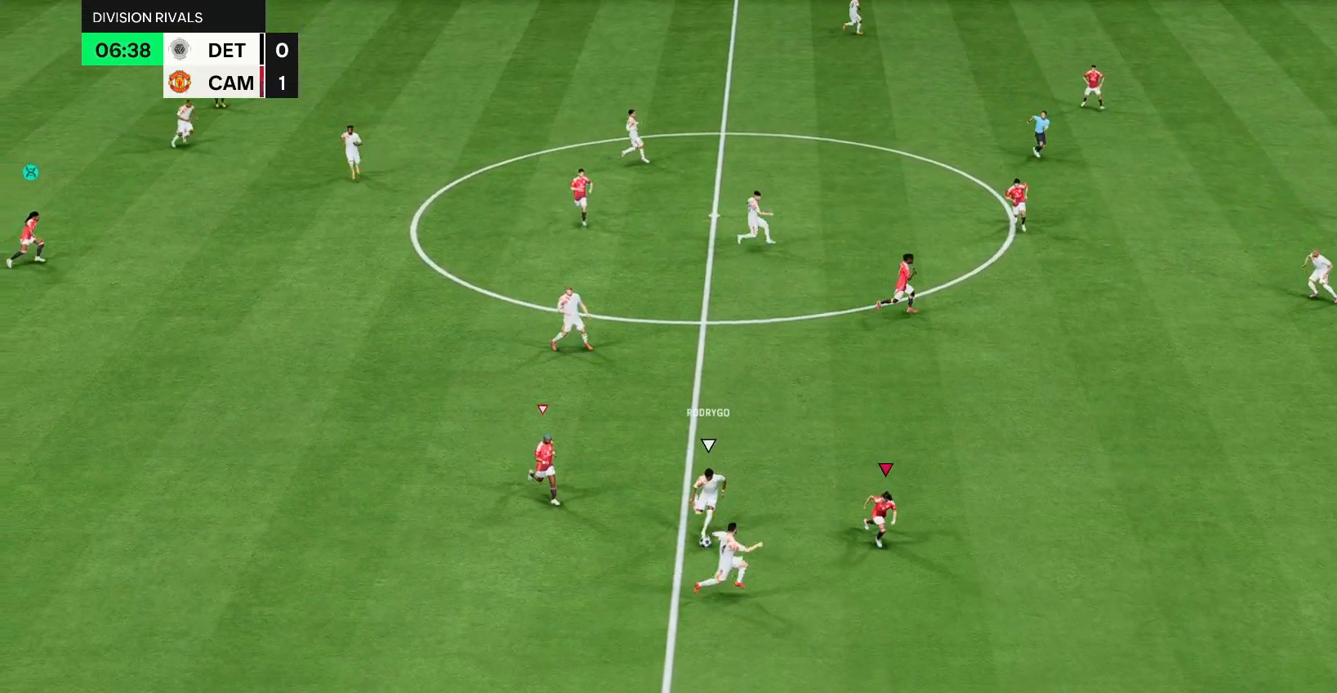
{"buttons": ["R2"], "left_stick": "right", "right_stick": "center", "events": [[233, "L2", "down"], [267, "R2", "up"], [417, "left_stick", "right"], [433, "R2", "down"], [500, "L2", "up"]]}
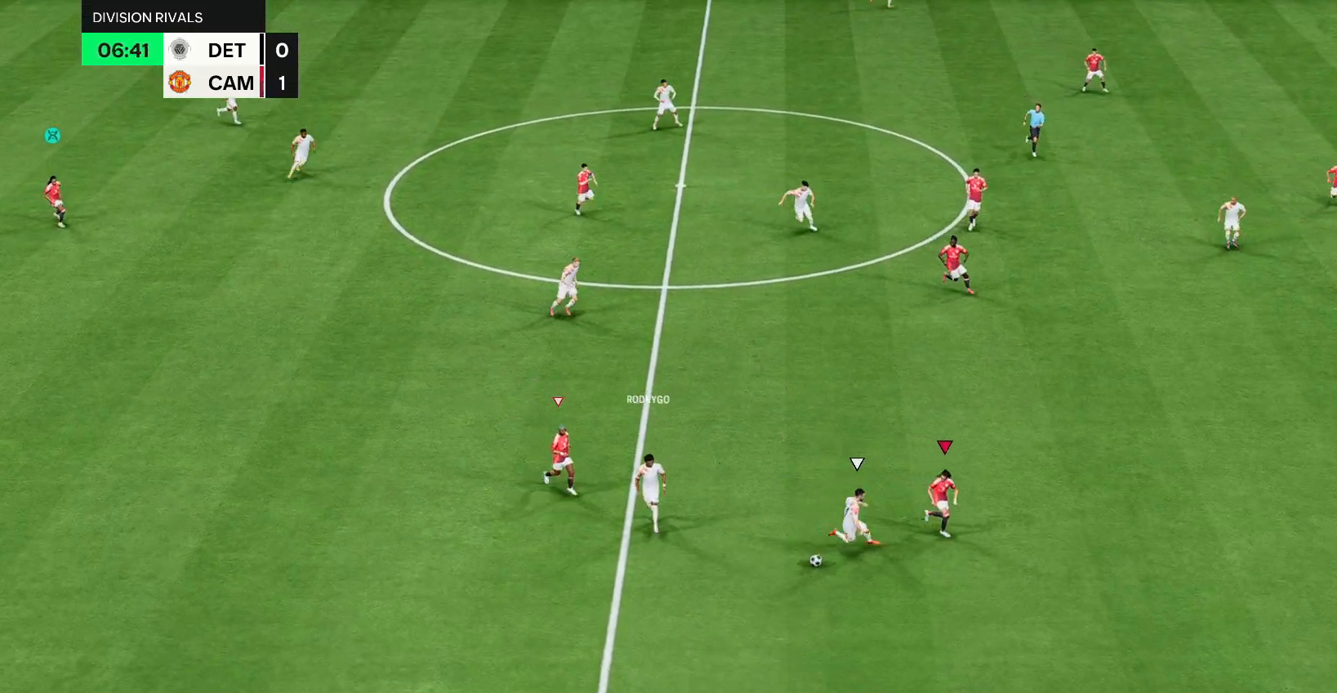
{"buttons": ["R2"], "left_stick": "down-right", "right_stick": "center", "events": [[267, "left_stick", "down-right"]]}
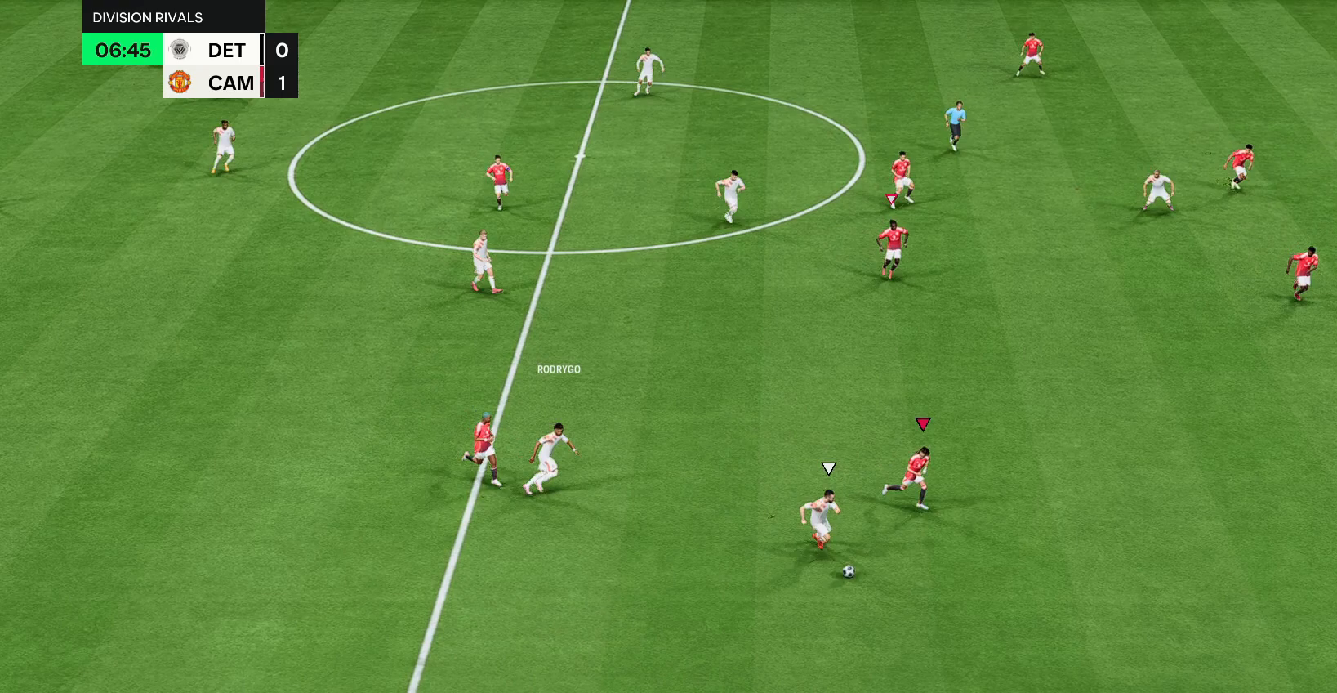
{"buttons": ["L2"], "left_stick": "down-right", "right_stick": "center", "events": [[367, "L2", "down"], [367, "R2", "up"]]}
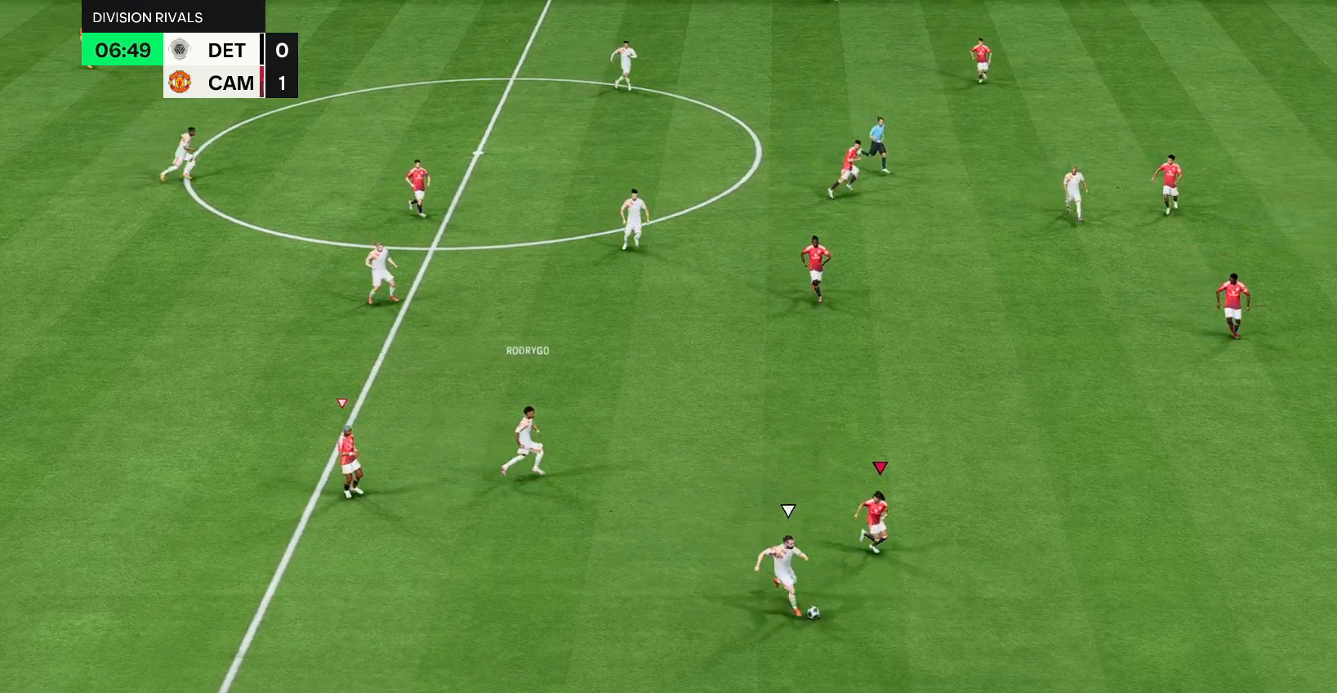
{"buttons": ["L2"], "left_stick": "down-left", "right_stick": "center", "events": [[250, "left_stick", "down-left"]]}
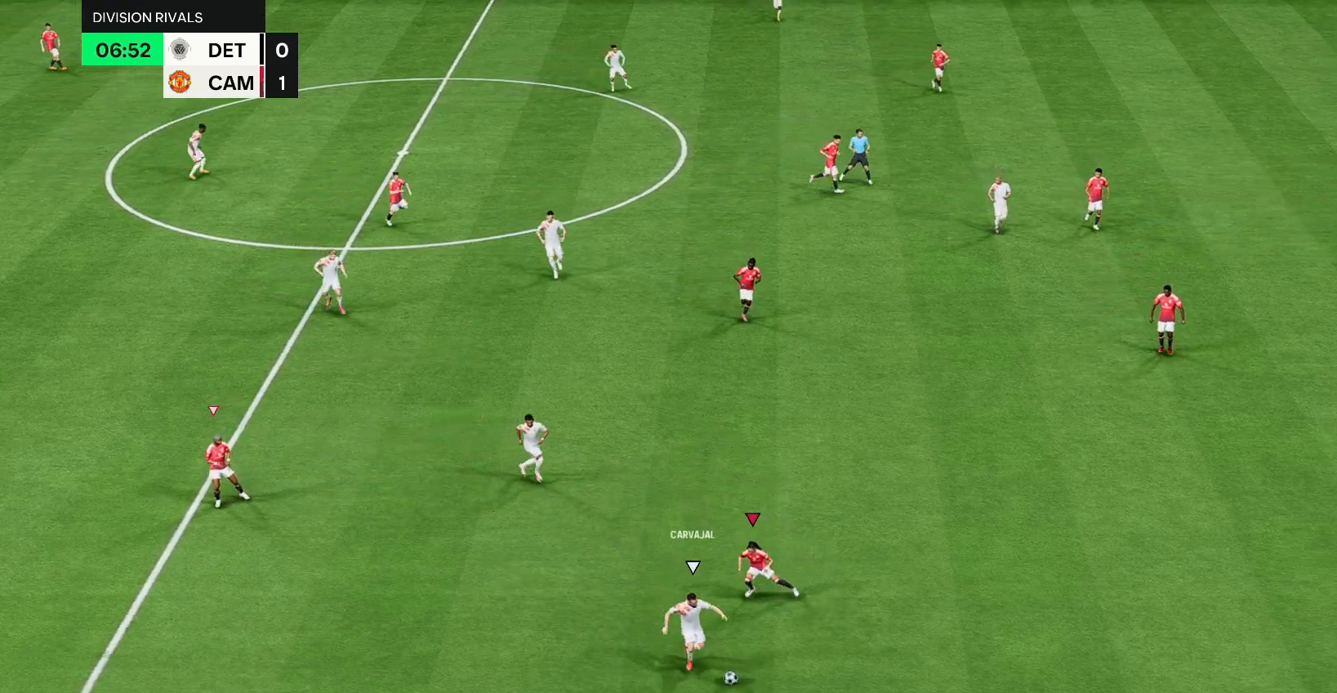
{"buttons": [], "left_stick": "down", "right_stick": "center", "events": [[167, "left_stick", "down-right"], [250, "L2", "up"], [400, "left_stick", "down"]]}
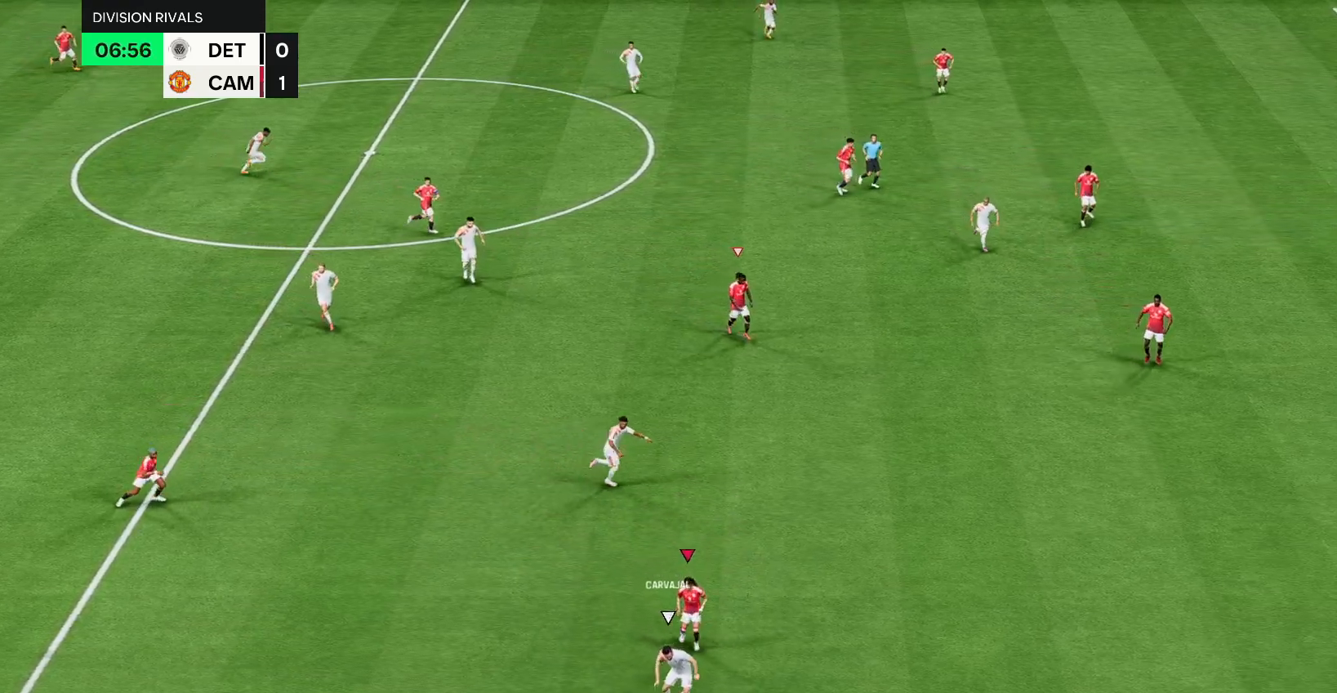
{"buttons": ["R2"], "left_stick": "right", "right_stick": "center", "events": [[17, "L2", "down"], [217, "left_stick", "right"], [400, "R2", "down"], [483, "L2", "up"]]}
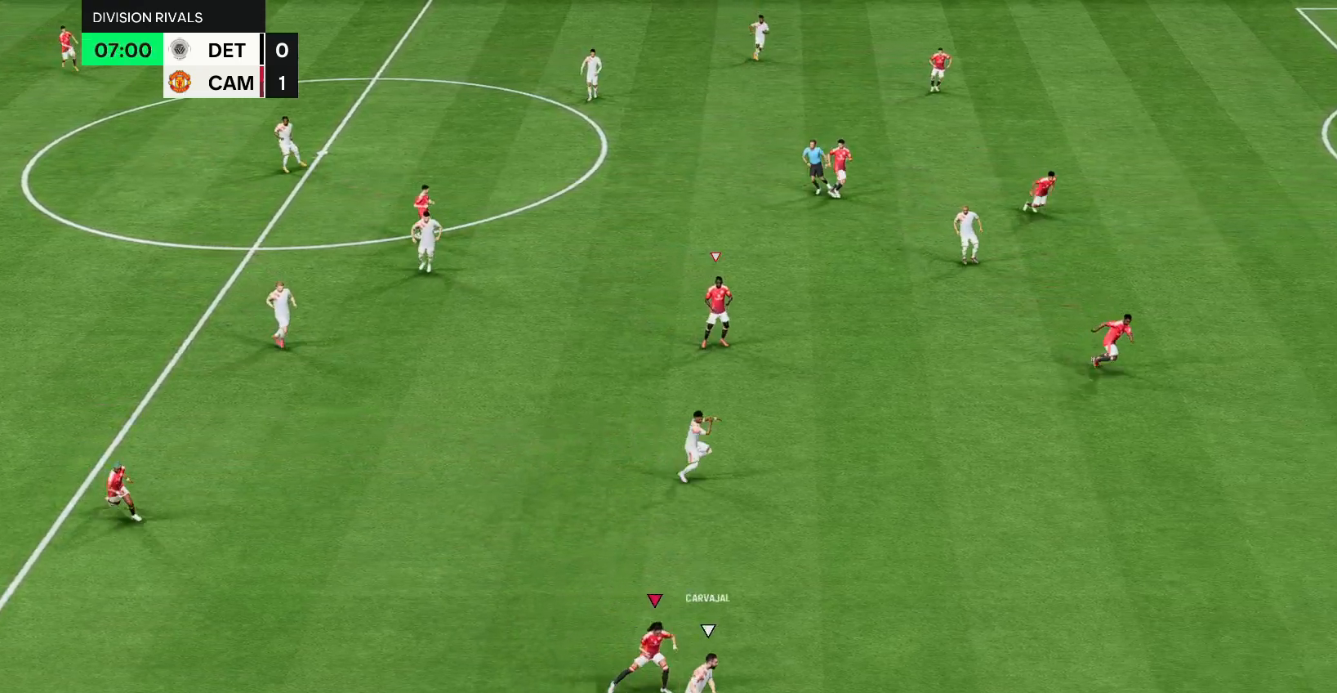
{"buttons": ["R2"], "left_stick": "right", "right_stick": "center", "events": []}
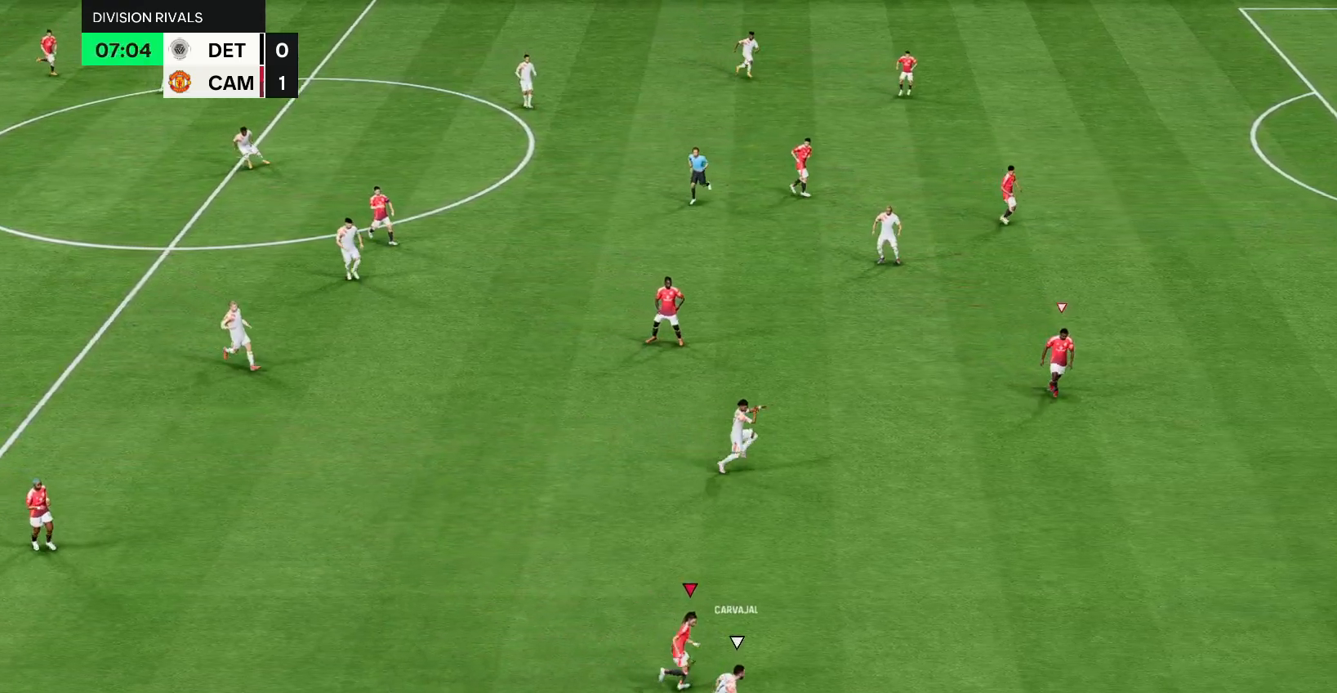
{"buttons": ["R2"], "left_stick": "right", "right_stick": "center", "events": []}
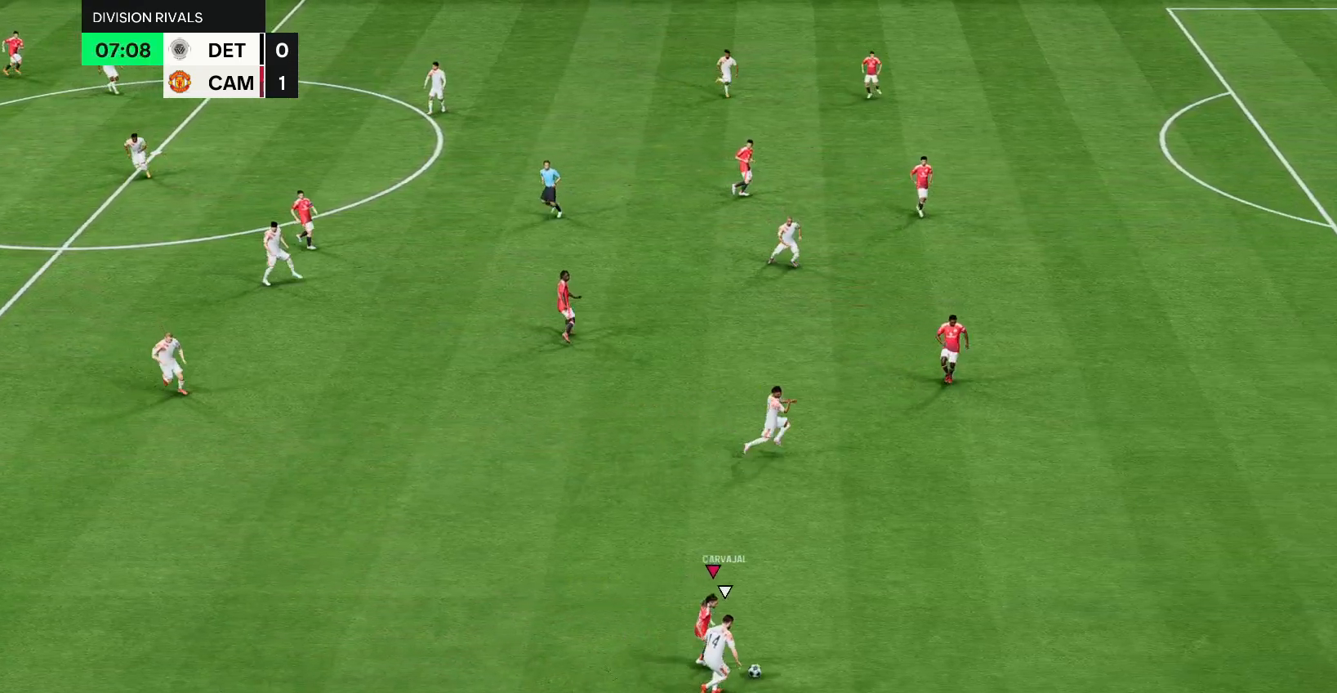
{"buttons": ["R2"], "left_stick": "right", "right_stick": "center", "events": []}
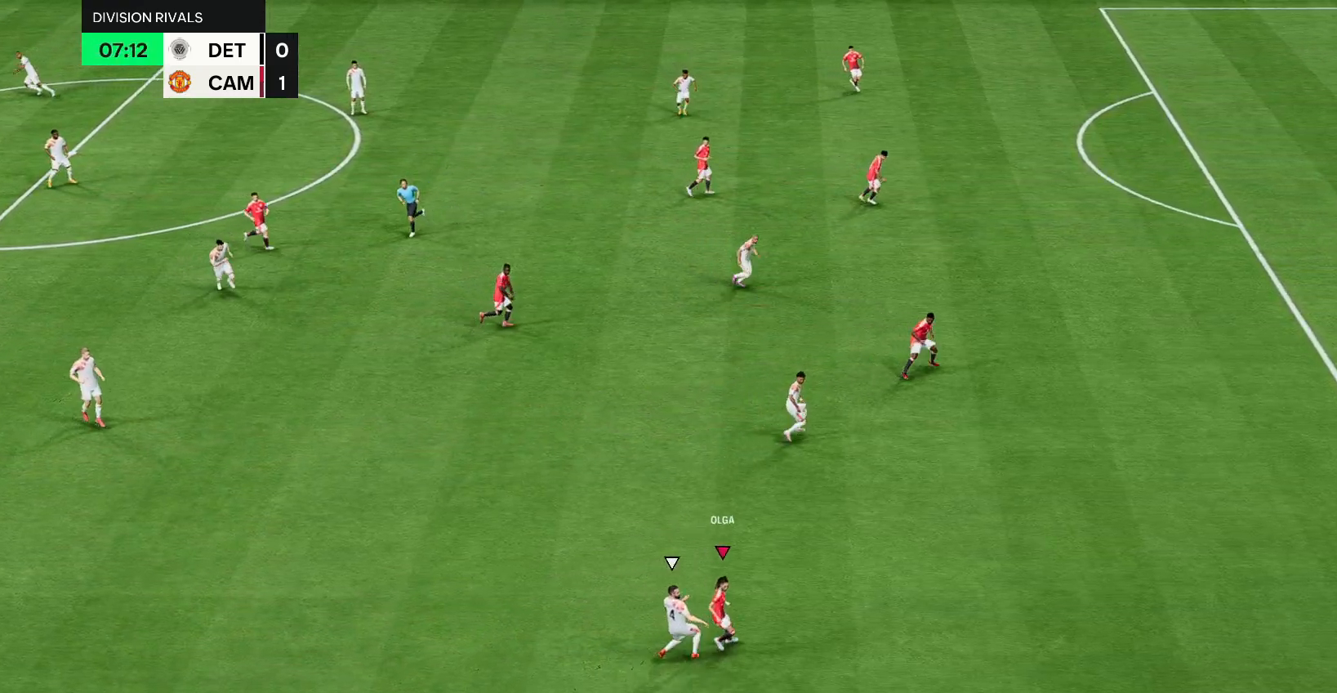
{"buttons": [], "left_stick": "center", "right_stick": "up", "events": [[267, "left_stick", "center"], [283, "R2", "up"], [300, "right_stick", "up"]]}
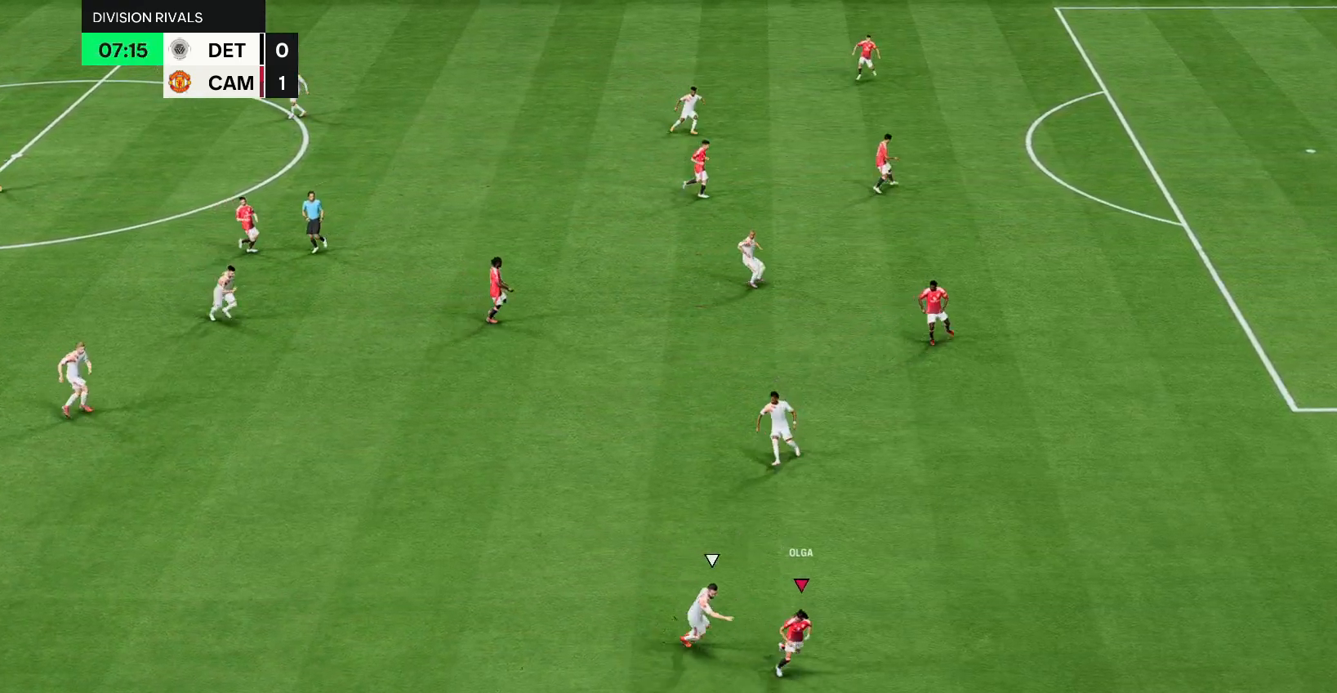
{"buttons": [], "left_stick": "center", "right_stick": "up", "events": []}
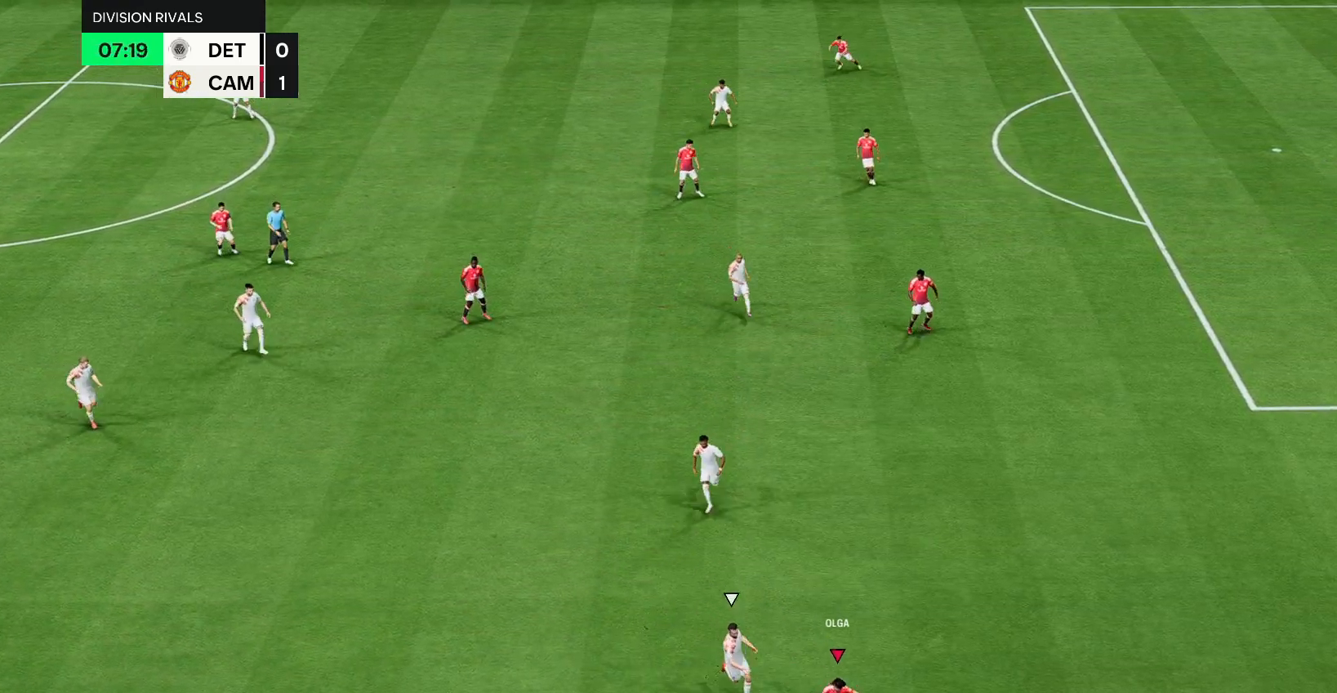
{"buttons": [], "left_stick": "up-left", "right_stick": "center", "events": [[117, "left_stick", "up-right"], [150, "right_stick", "center"], [300, "left_stick", "up"], [400, "left_stick", "up-left"]]}
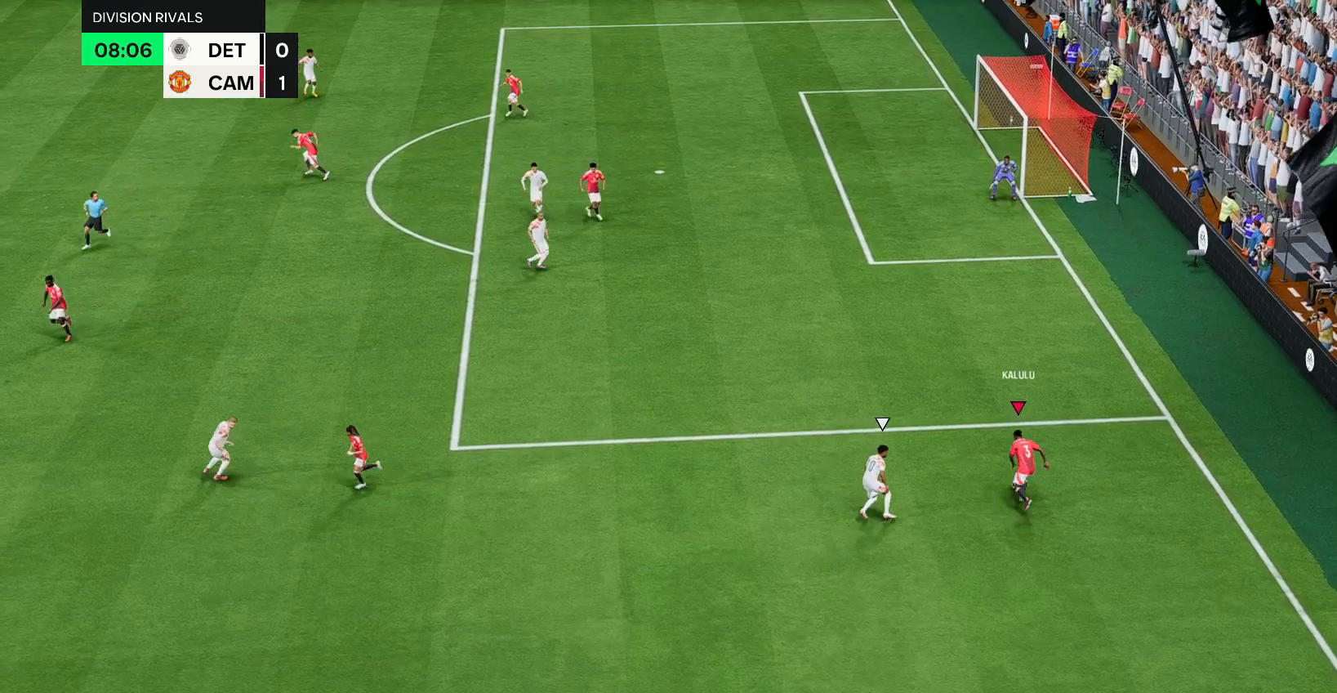
{"buttons": [], "left_stick": "right", "right_stick": "center", "events": [[383, "left_stick", "up-right"], [450, "left_stick", "right"]]}
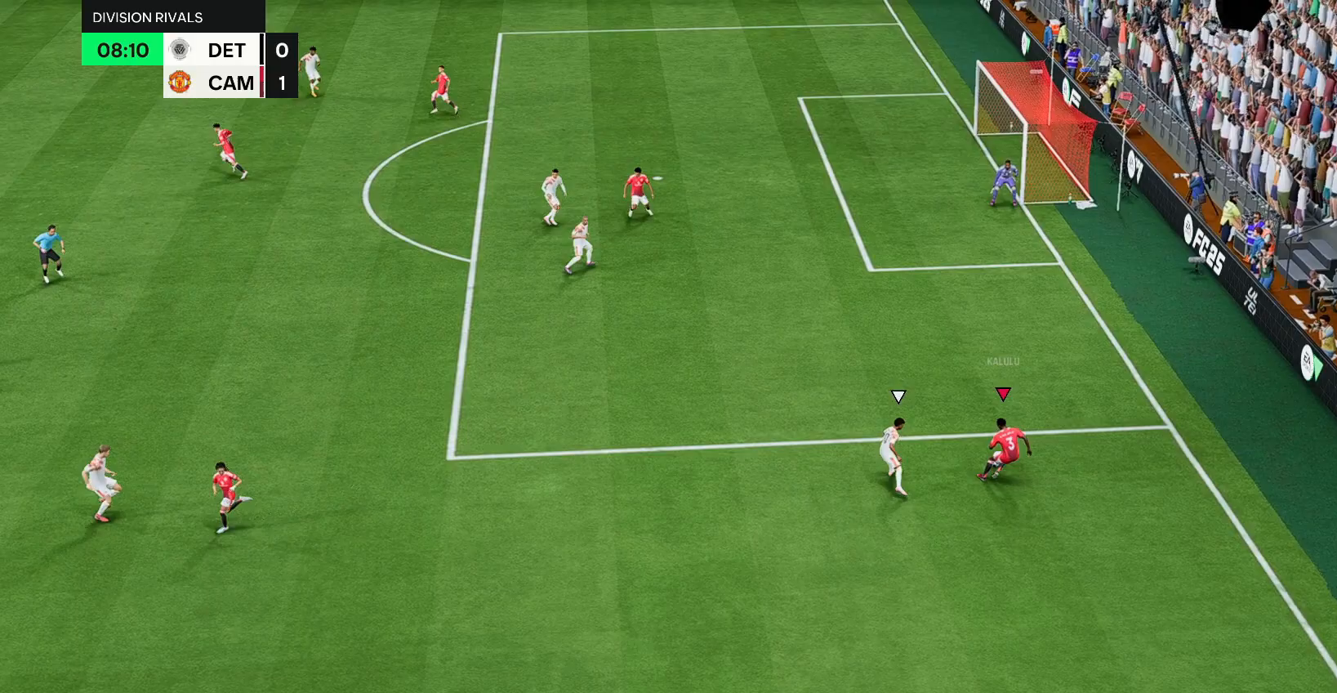
{"buttons": [], "left_stick": "down", "right_stick": "center", "events": [[150, "left_stick", "down-right"], [350, "left_stick", "down"]]}
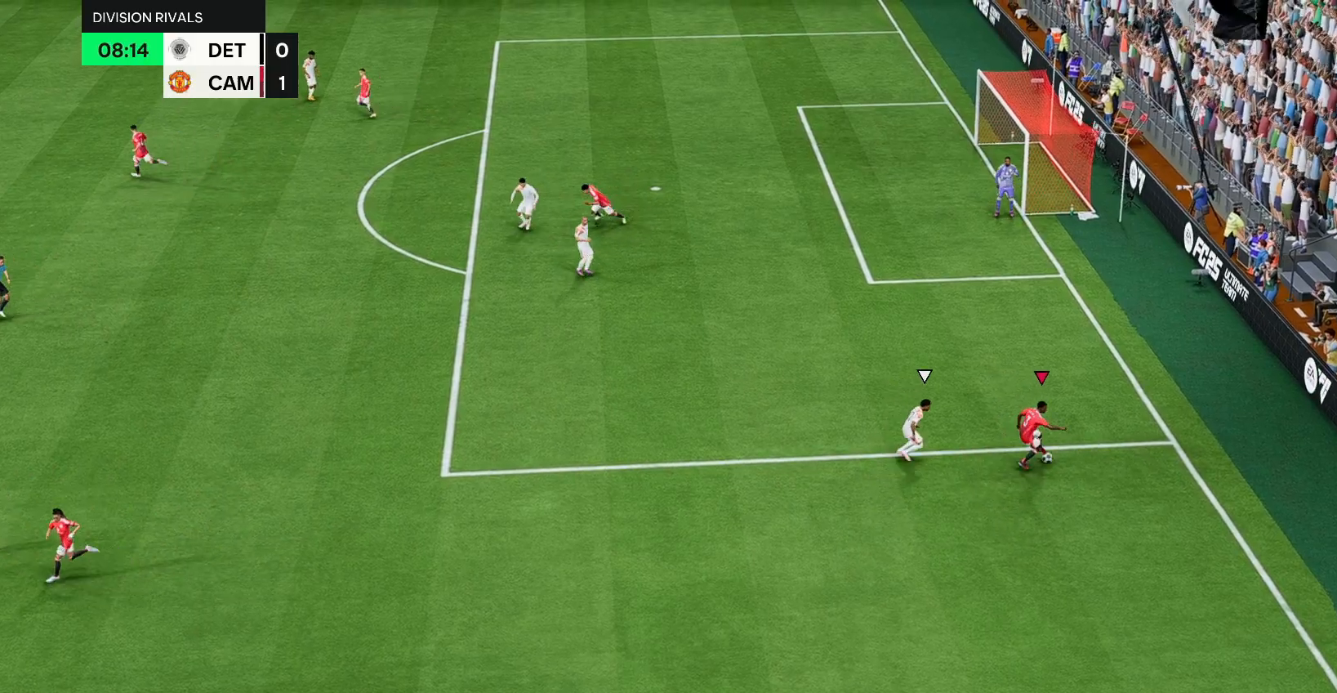
{"buttons": [], "left_stick": "up-right", "right_stick": "center", "events": [[217, "left_stick", "right"], [367, "left_stick", "up-right"]]}
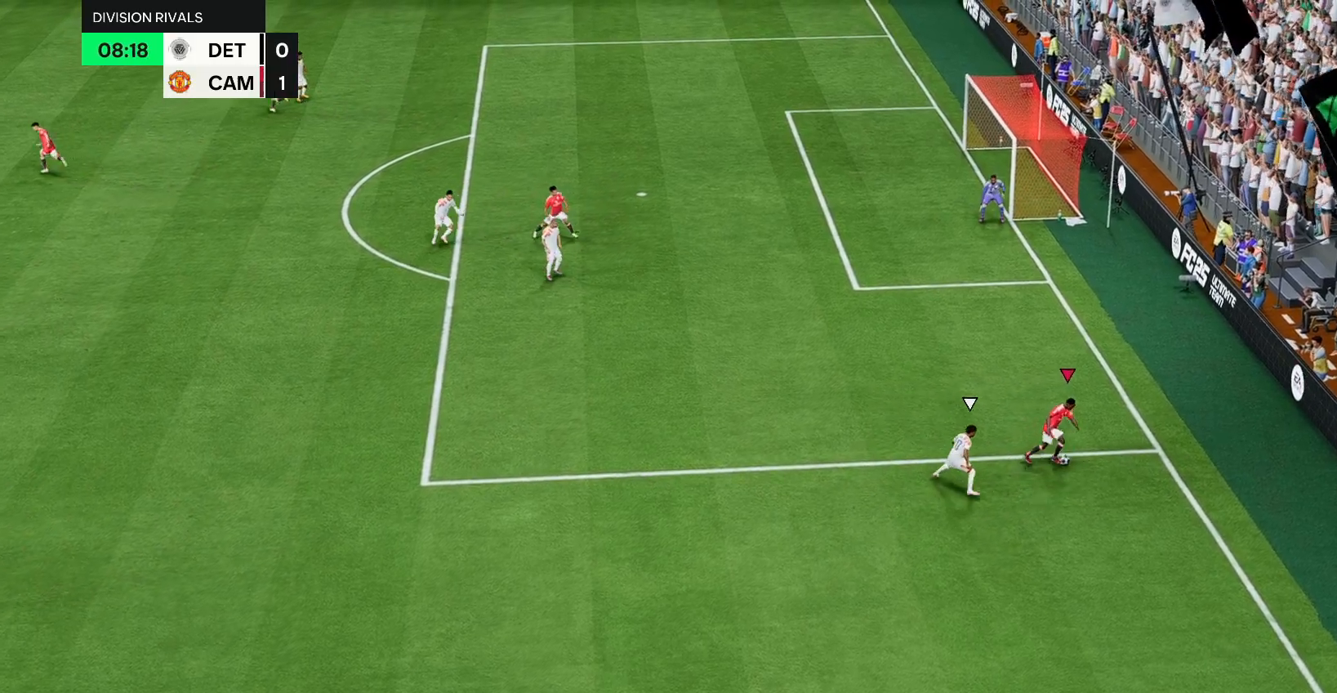
{"buttons": [], "left_stick": "up-left", "right_stick": "center", "events": [[100, "left_stick", "up"], [283, "left_stick", "up-left"]]}